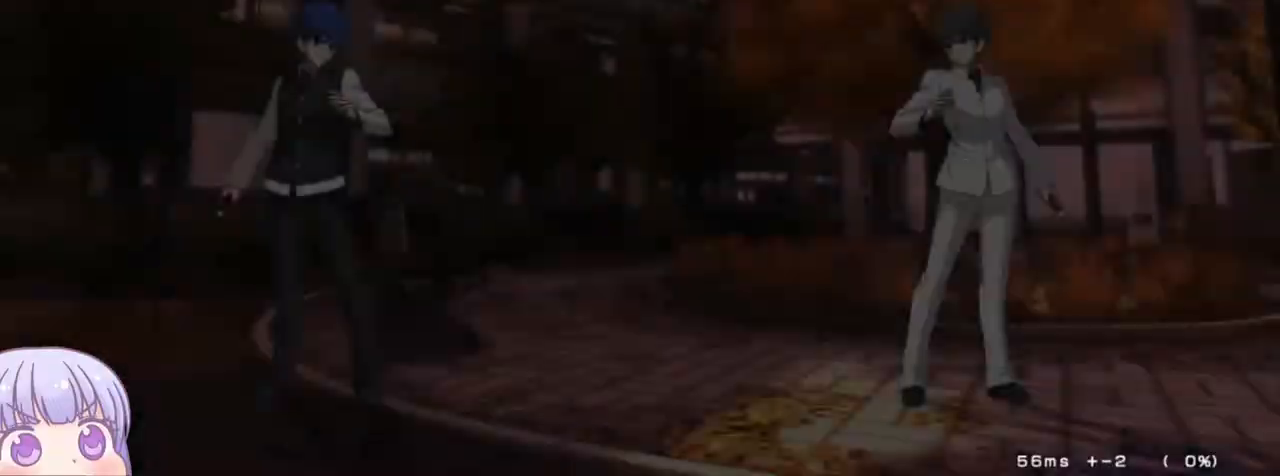
Gameplay with a controller (arcade stick); each line is a JSON object with the inputs held at the frame after it (dt_ms = milliseconds from this image to that frame). "events" lists button and stick changes between this image and that frame as [ms after this image, input, new state], when the widget could be followed in between. Not read: L3 R3.
{"dt_ms": 500, "buttons": [], "left_stick": "up-left", "events": [[217, "left_stick", "up-left"]]}
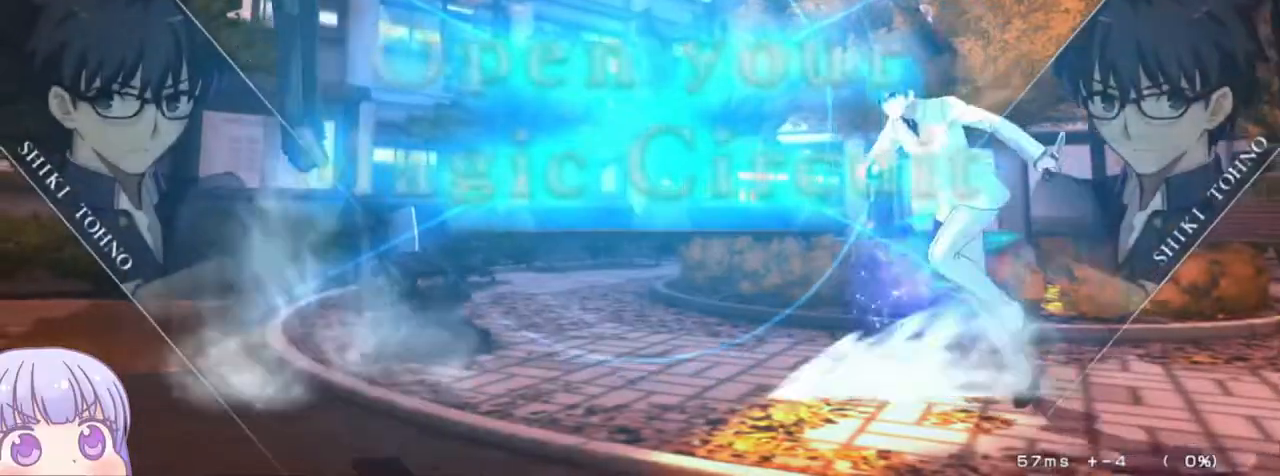
{"dt_ms": 500, "buttons": [], "left_stick": "center", "events": [[50, "left_stick", "center"], [433, "left_stick", "down"], [500, "left_stick", "center"]]}
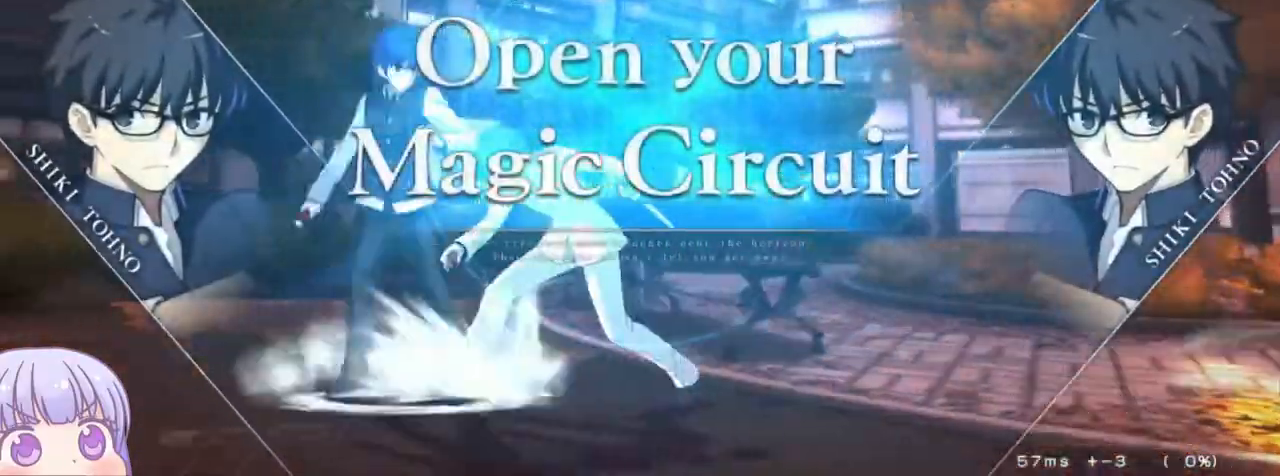
{"dt_ms": 500, "buttons": [], "left_stick": "center", "events": [[50, "left_stick", "up"], [167, "left_stick", "center"]]}
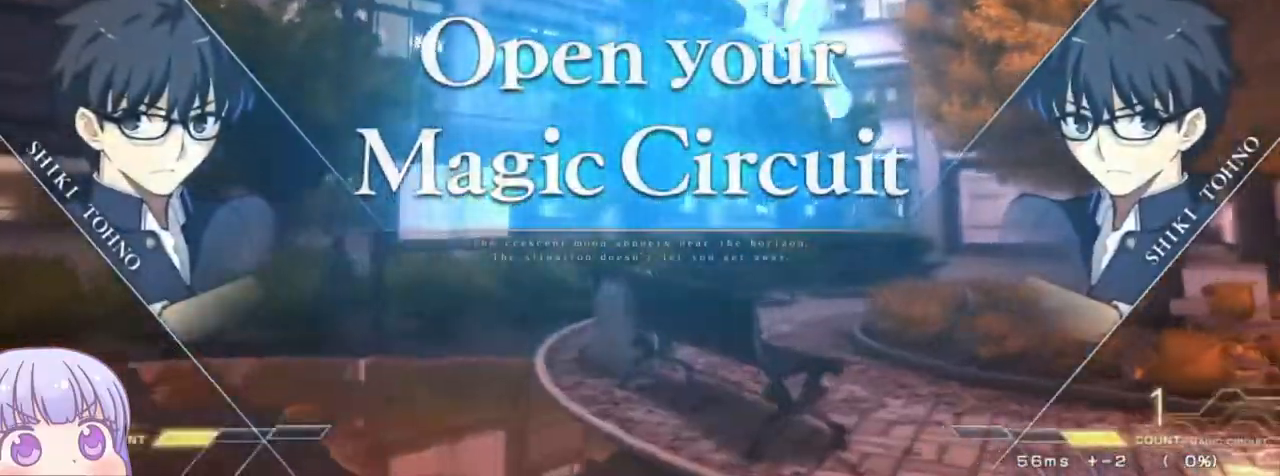
{"dt_ms": 500, "buttons": [], "left_stick": "right", "events": [[317, "left_stick", "right"], [367, "SQUARE", "down"], [367, "TRIANGLE", "down"], [467, "SQUARE", "up"], [467, "TRIANGLE", "up"]]}
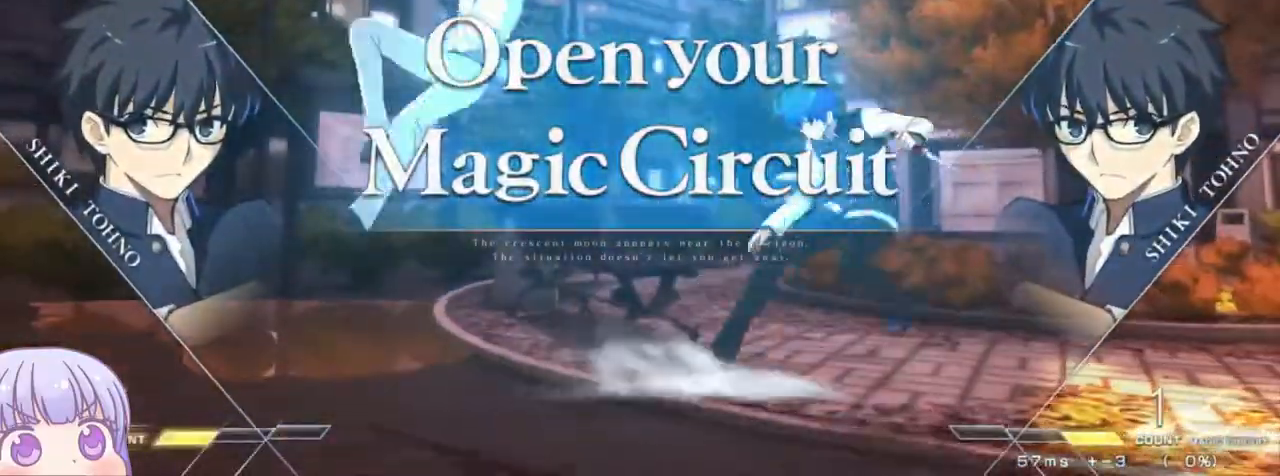
{"dt_ms": 500, "buttons": [], "left_stick": "left", "events": [[283, "left_stick", "left"], [317, "SQUARE", "down"], [317, "TRIANGLE", "down"], [400, "SQUARE", "up"], [400, "TRIANGLE", "up"]]}
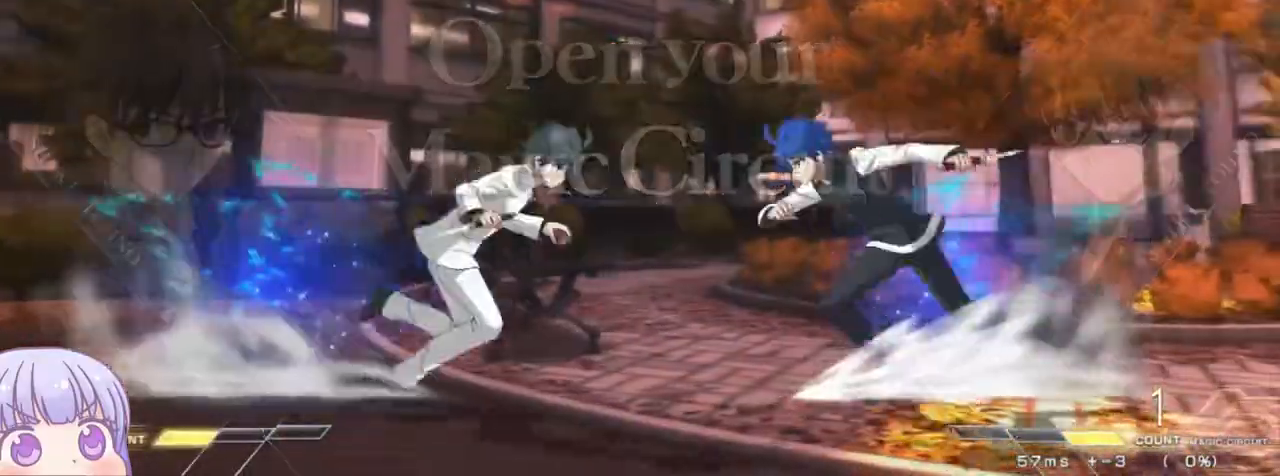
{"dt_ms": 500, "buttons": [], "left_stick": "left", "events": []}
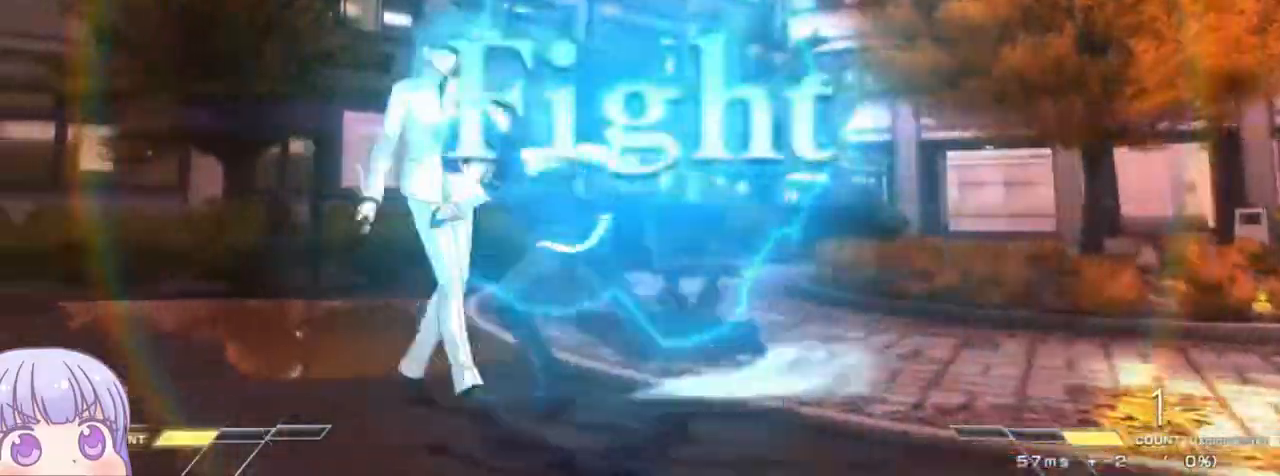
{"dt_ms": 500, "buttons": ["R1"], "left_stick": "down-right", "events": [[183, "left_stick", "down-right"], [233, "SQUARE", "down"], [317, "SQUARE", "up"], [483, "R1", "down"]]}
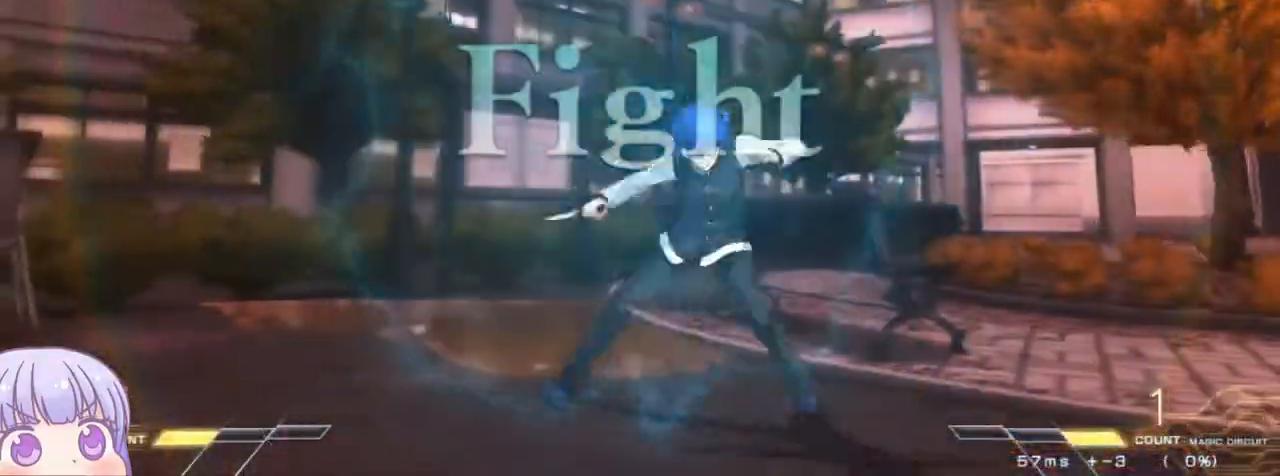
{"dt_ms": 500, "buttons": [], "left_stick": "center", "events": [[17, "R1", "up"], [133, "left_stick", "left"], [500, "left_stick", "center"]]}
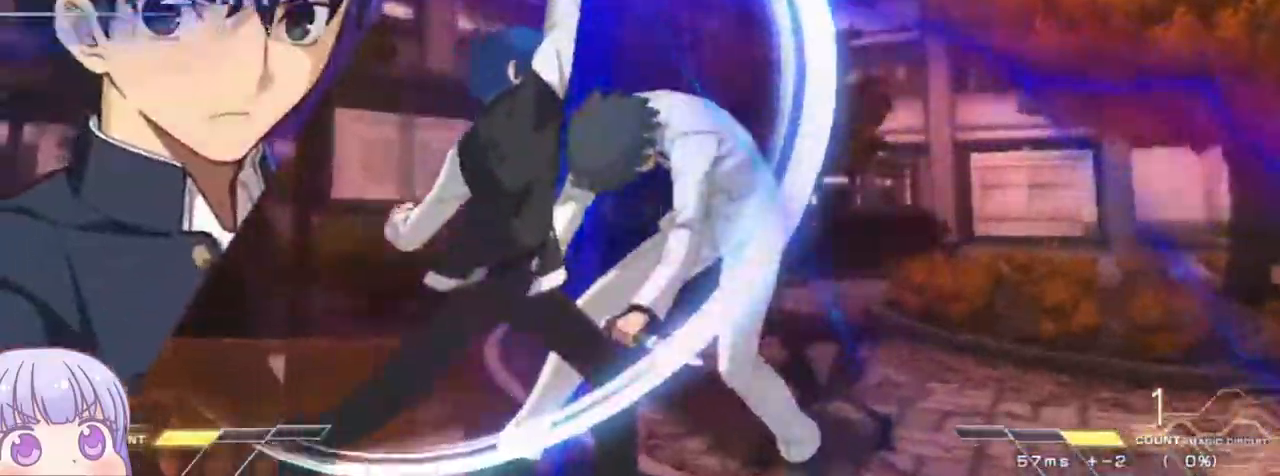
{"dt_ms": 500, "buttons": [], "left_stick": "center"}
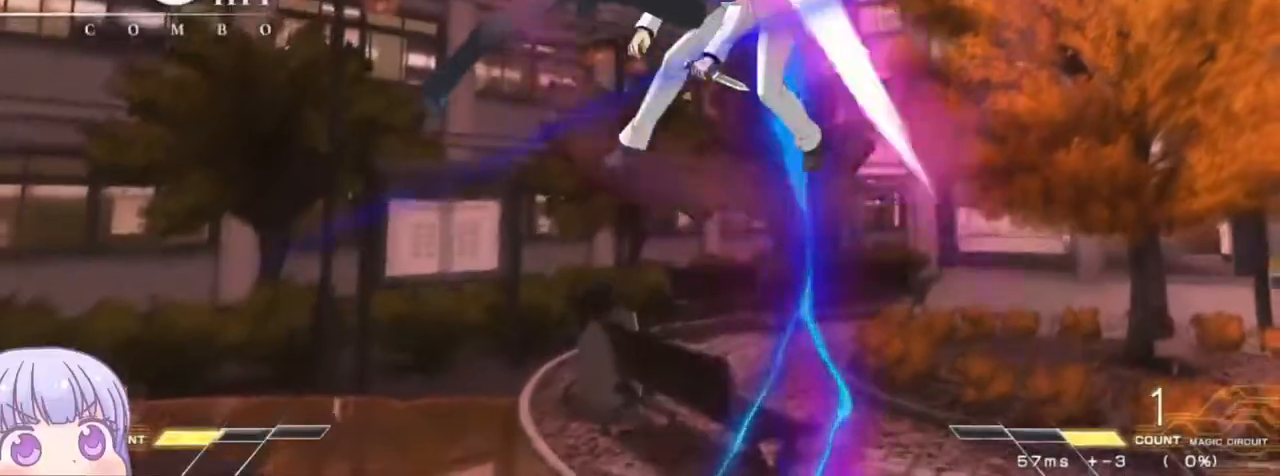
{"dt_ms": 500, "buttons": ["R1"], "left_stick": "center", "events": [[17, "R1", "down"], [67, "R1", "up"], [300, "left_stick", "up-right"], [400, "R1", "down"], [417, "left_stick", "center"]]}
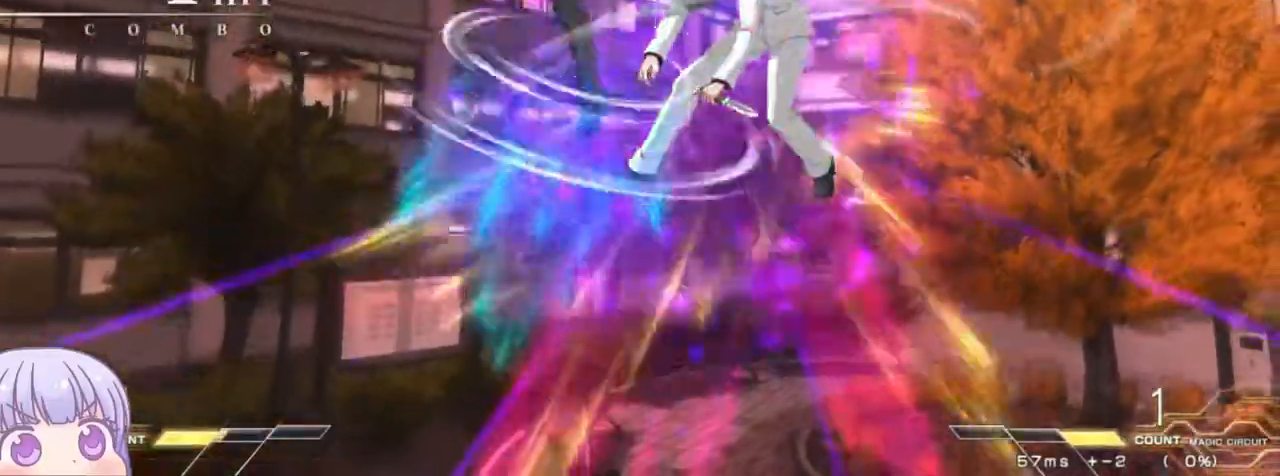
{"dt_ms": 500, "buttons": [], "left_stick": "center", "events": [[267, "R1", "up"]]}
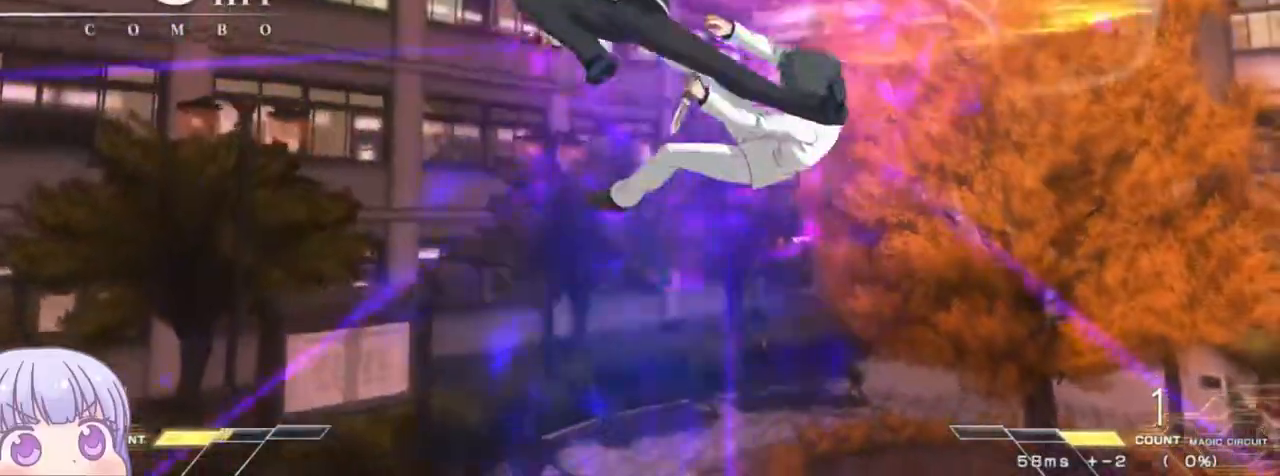
{"dt_ms": 500, "buttons": [], "left_stick": "center"}
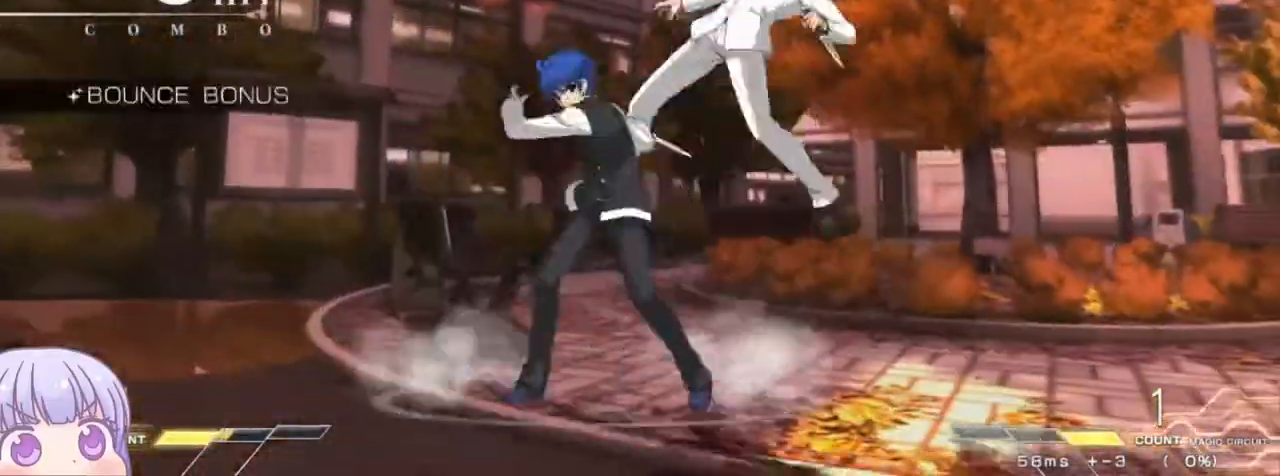
{"dt_ms": 500, "buttons": [], "left_stick": "center", "events": [[317, "R1", "down"], [383, "R1", "up"]]}
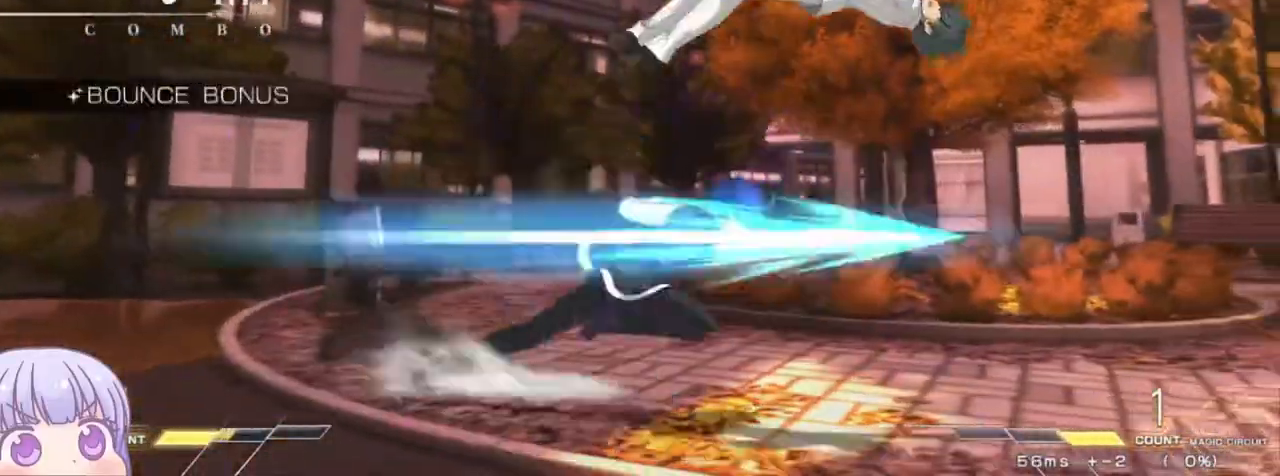
{"dt_ms": 500, "buttons": [], "left_stick": "center", "events": [[133, "left_stick", "down"], [217, "left_stick", "right"], [250, "SQUARE", "down"], [267, "left_stick", "center"], [300, "SQUARE", "up"], [400, "left_stick", "left"], [450, "left_stick", "center"]]}
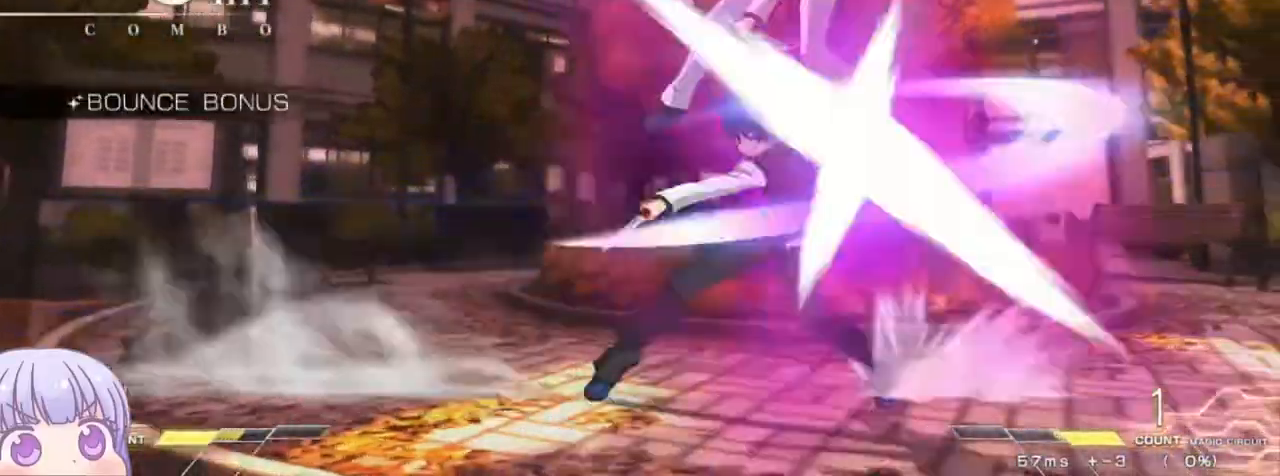
{"dt_ms": 500, "buttons": ["R1"], "left_stick": "down"}
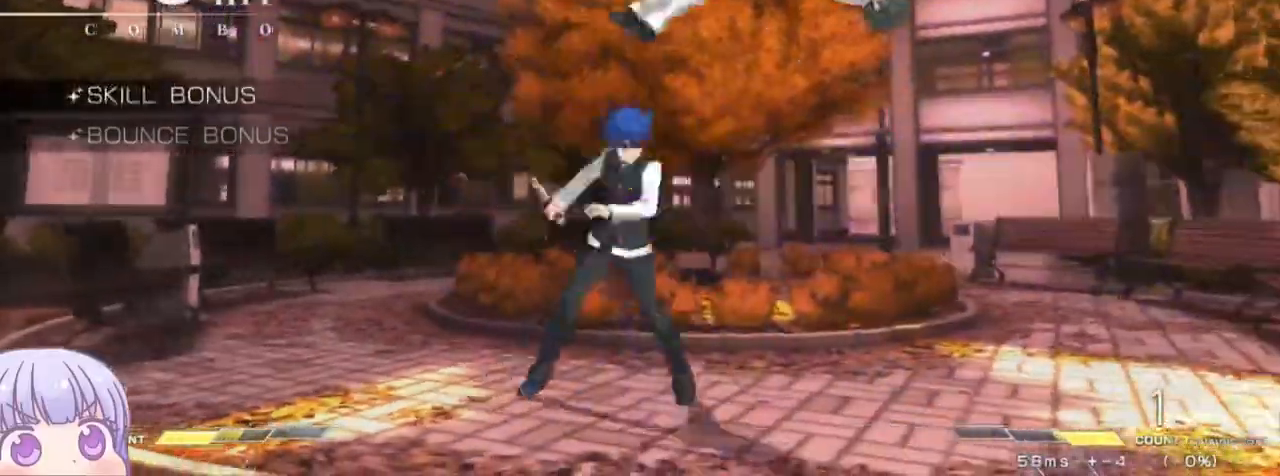
{"dt_ms": 500, "buttons": [], "left_stick": "down", "events": [[83, "R1", "up"], [383, "R1", "down"], [483, "R1", "up"]]}
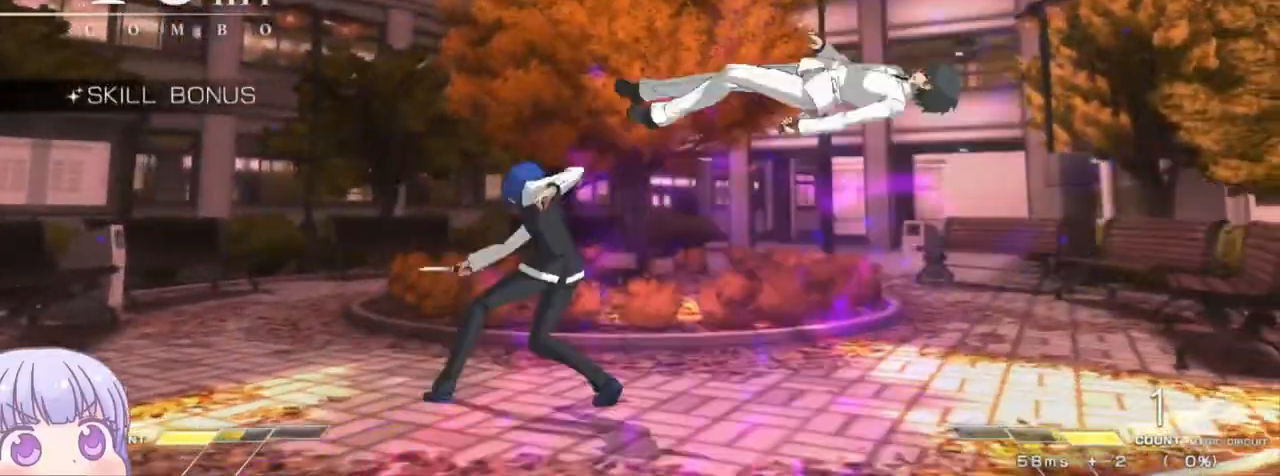
{"dt_ms": 1000, "buttons": [], "left_stick": "center"}
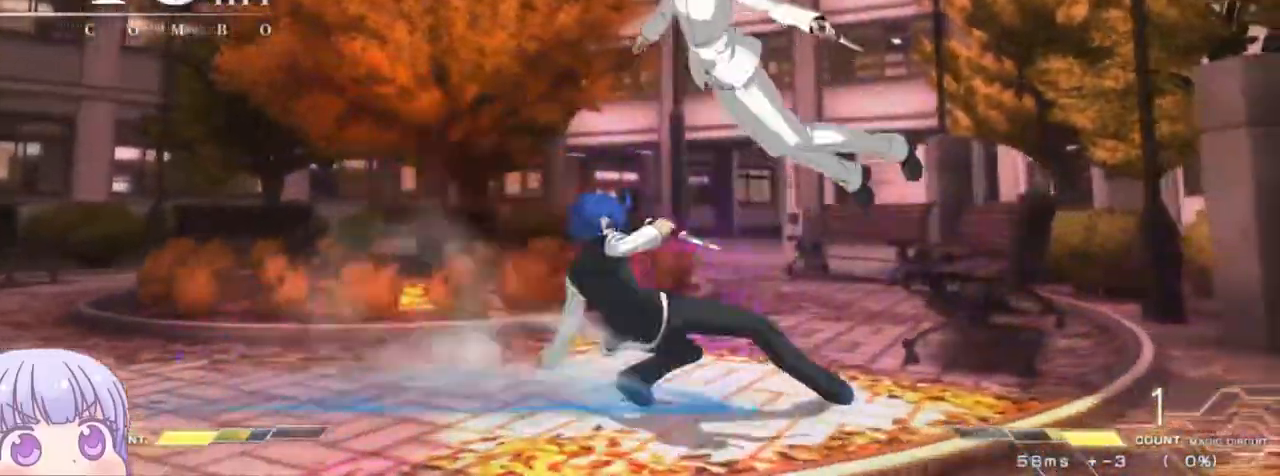
{"dt_ms": 500, "buttons": [], "left_stick": "right", "events": [[233, "left_stick", "up-right"], [367, "CROSS", "down"], [367, "SQUARE", "down"], [383, "left_stick", "right"], [433, "CROSS", "up"], [450, "SQUARE", "up"]]}
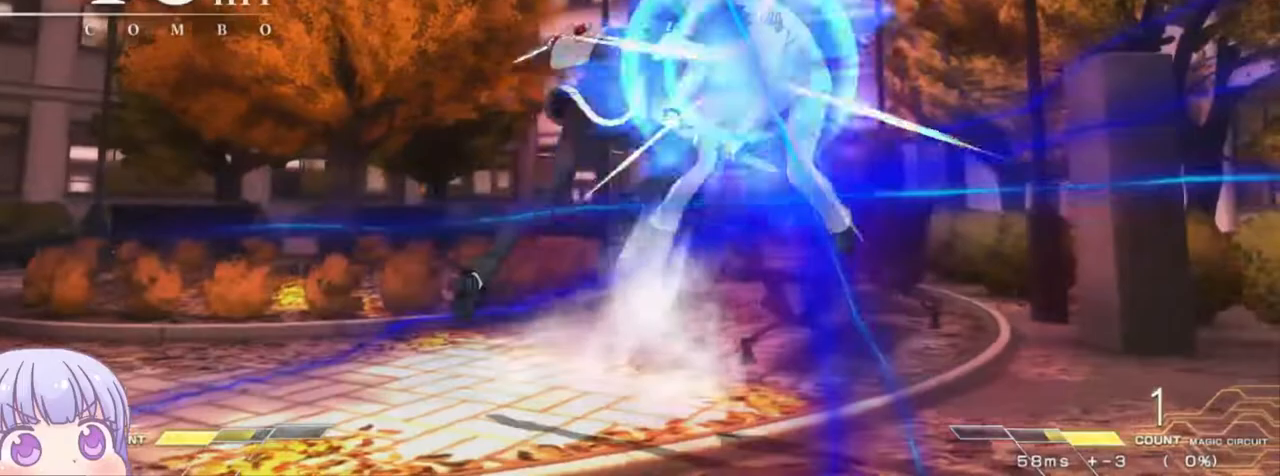
{"dt_ms": 500, "buttons": [], "left_stick": "center", "events": [[50, "SQUARE", "down"], [67, "left_stick", "center"], [117, "SQUARE", "up"], [217, "SQUARE", "down"], [283, "SQUARE", "up"]]}
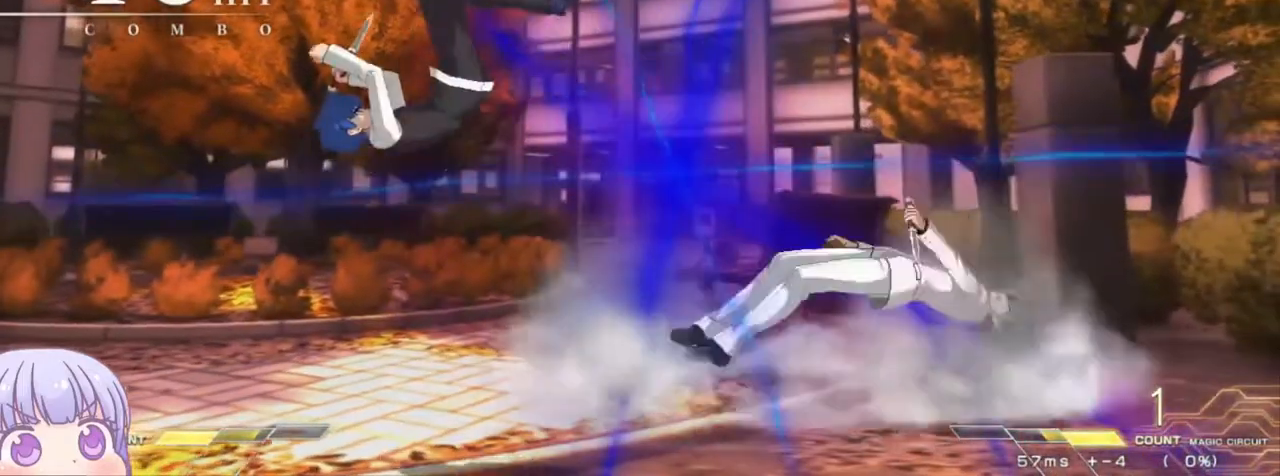
{"dt_ms": 500, "buttons": [], "left_stick": "right", "events": [[233, "left_stick", "right"], [283, "CIRCLE", "down"], [350, "CIRCLE", "up"]]}
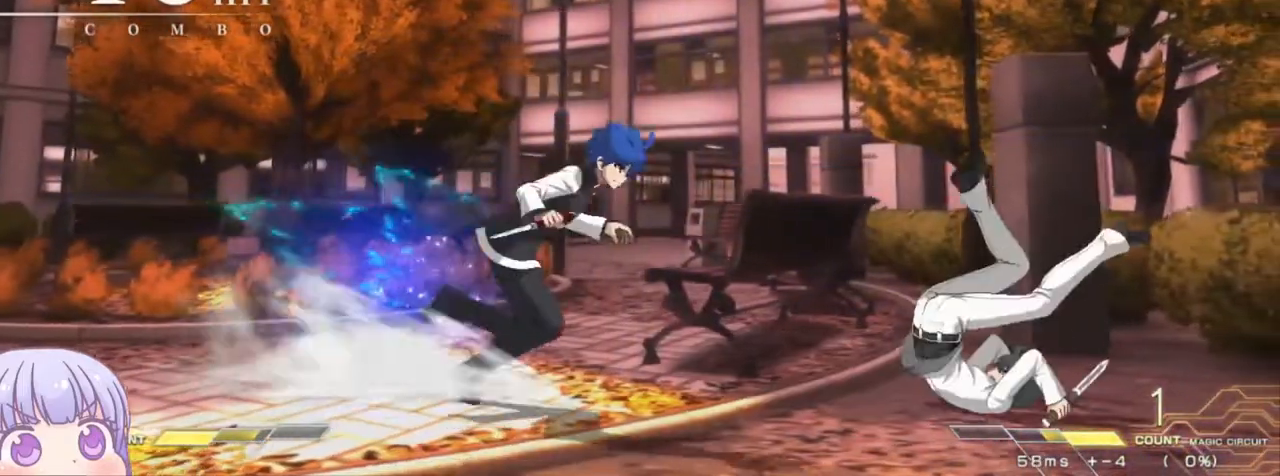
{"dt_ms": 500, "buttons": [], "left_stick": "left", "events": [[83, "left_stick", "center"], [117, "TRIANGLE", "down"], [167, "TRIANGLE", "up"], [350, "left_stick", "left"], [417, "SQUARE", "down"], [483, "SQUARE", "up"]]}
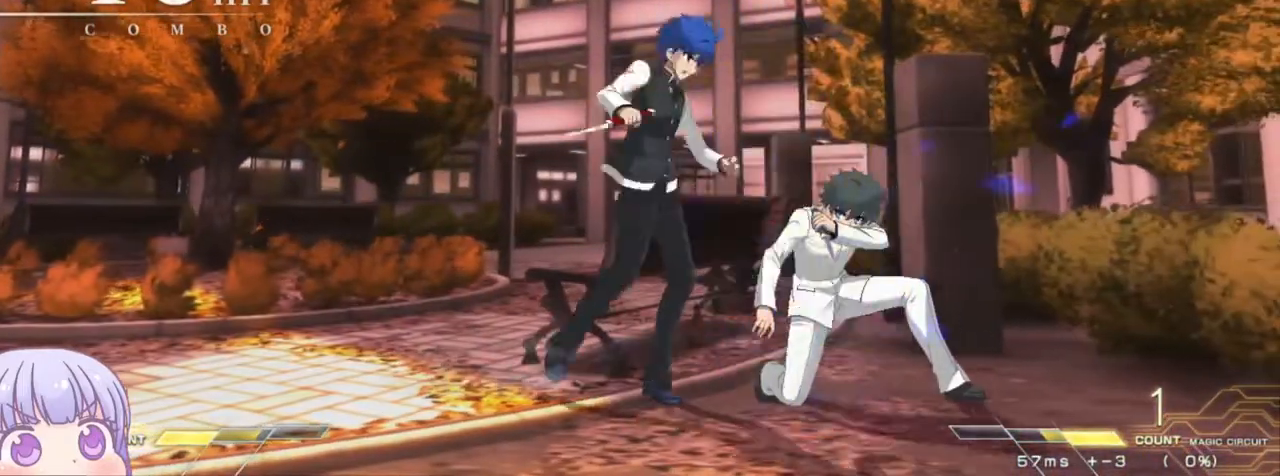
{"dt_ms": 500, "buttons": [], "left_stick": "center", "events": [[300, "R1", "down"], [350, "R1", "up"], [400, "left_stick", "center"]]}
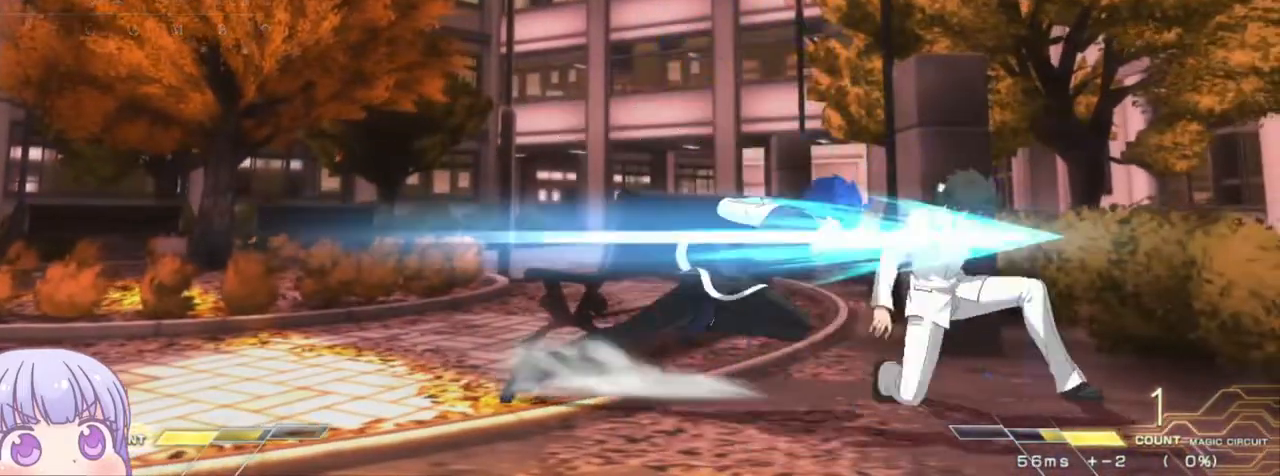
{"dt_ms": 500, "buttons": [], "left_stick": "center", "events": [[17, "left_stick", "down"], [267, "TRIANGLE", "down"], [317, "TRIANGLE", "up"], [383, "left_stick", "center"]]}
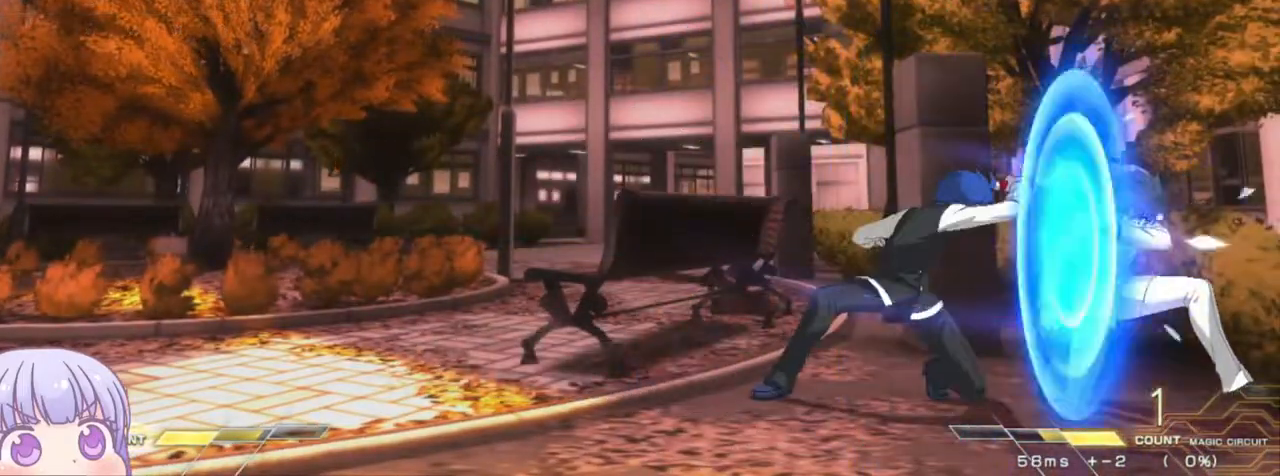
{"dt_ms": 500, "buttons": [], "left_stick": "center", "events": [[217, "left_stick", "down"], [317, "left_stick", "left"], [367, "SQUARE", "down"], [367, "left_stick", "center"], [417, "SQUARE", "up"]]}
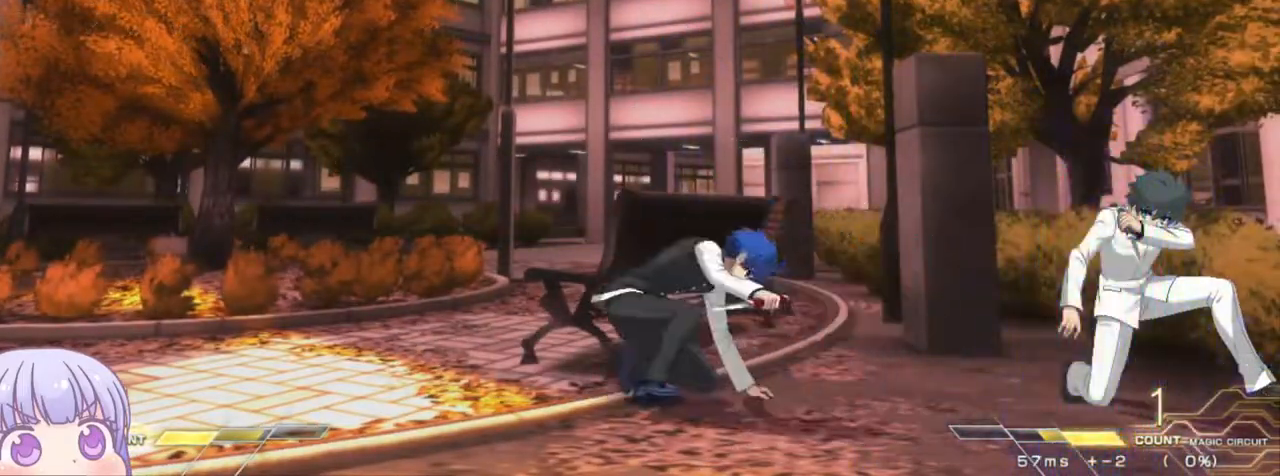
{"dt_ms": 500, "buttons": [], "left_stick": "left", "events": [[17, "left_stick", "left"], [200, "left_stick", "center"], [333, "SQUARE", "down"], [383, "SQUARE", "up"], [500, "left_stick", "left"]]}